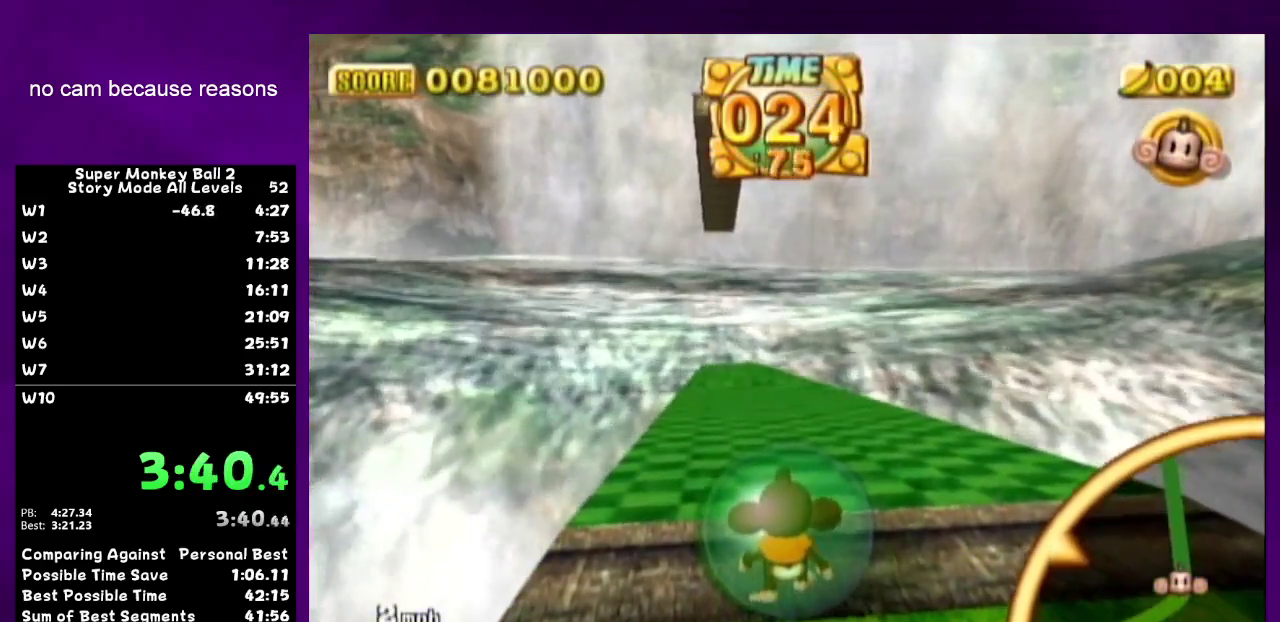
Gameplay with a controller (Nintendo layout); each line is a JSON object with the inputs held at the frame after it. Not read: L3 R3 X Y right_stick.
{"buttons": [], "left_stick": "up"}
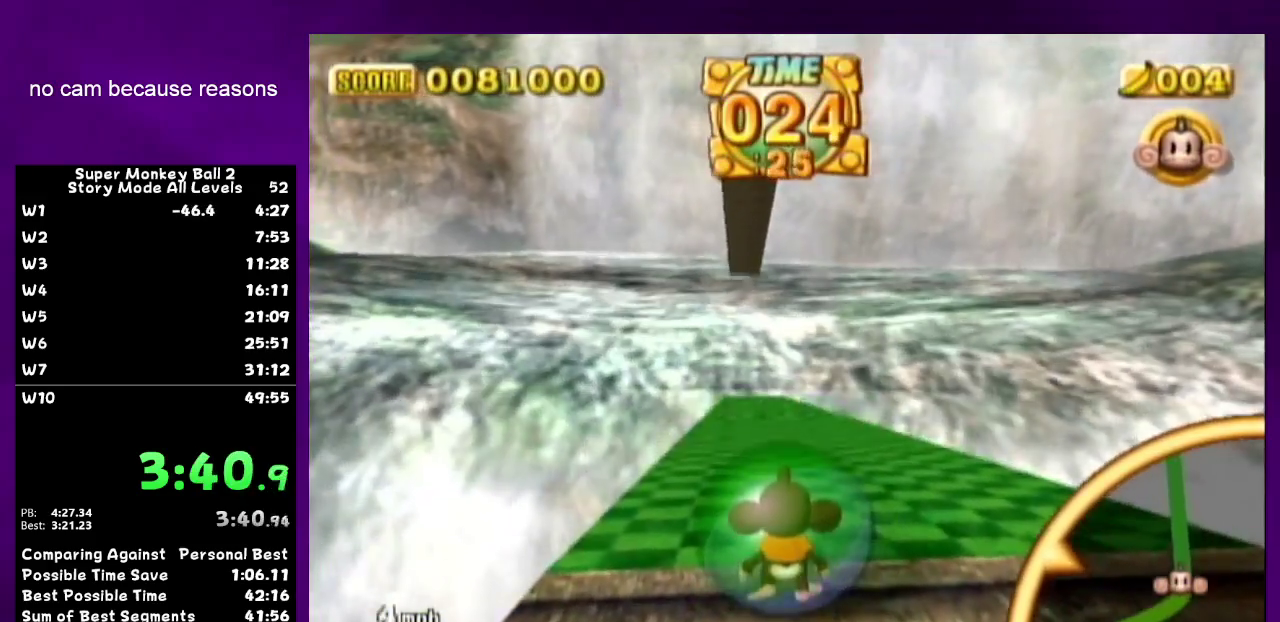
{"buttons": [], "left_stick": "up"}
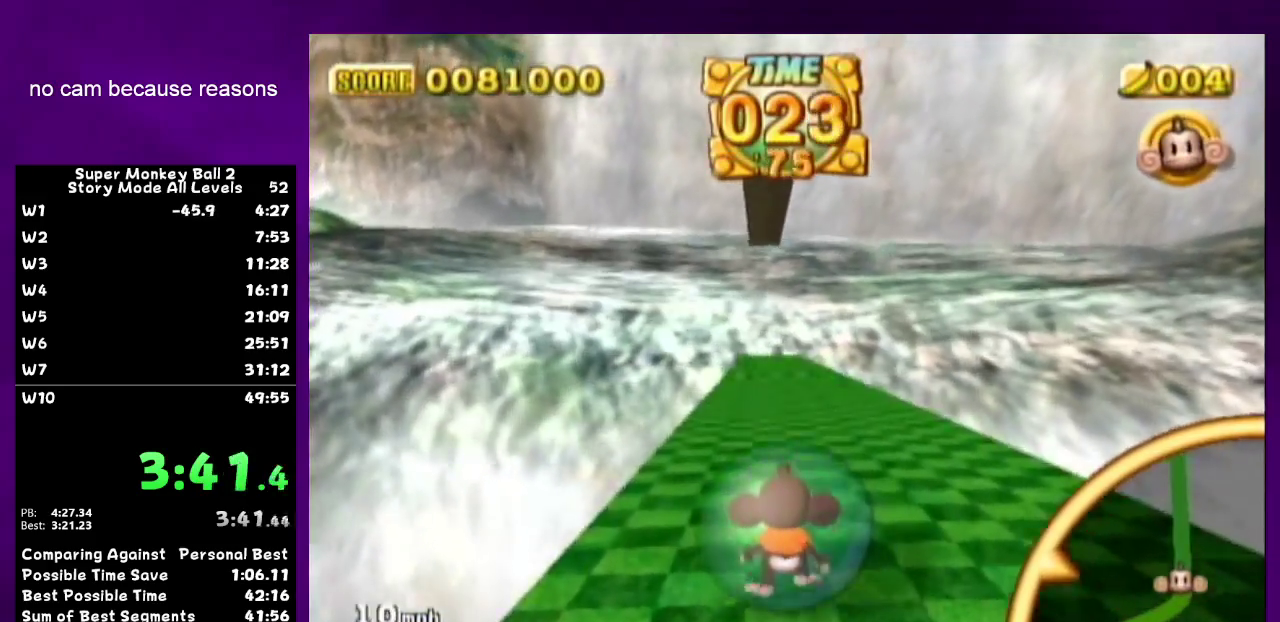
{"buttons": [], "left_stick": "up"}
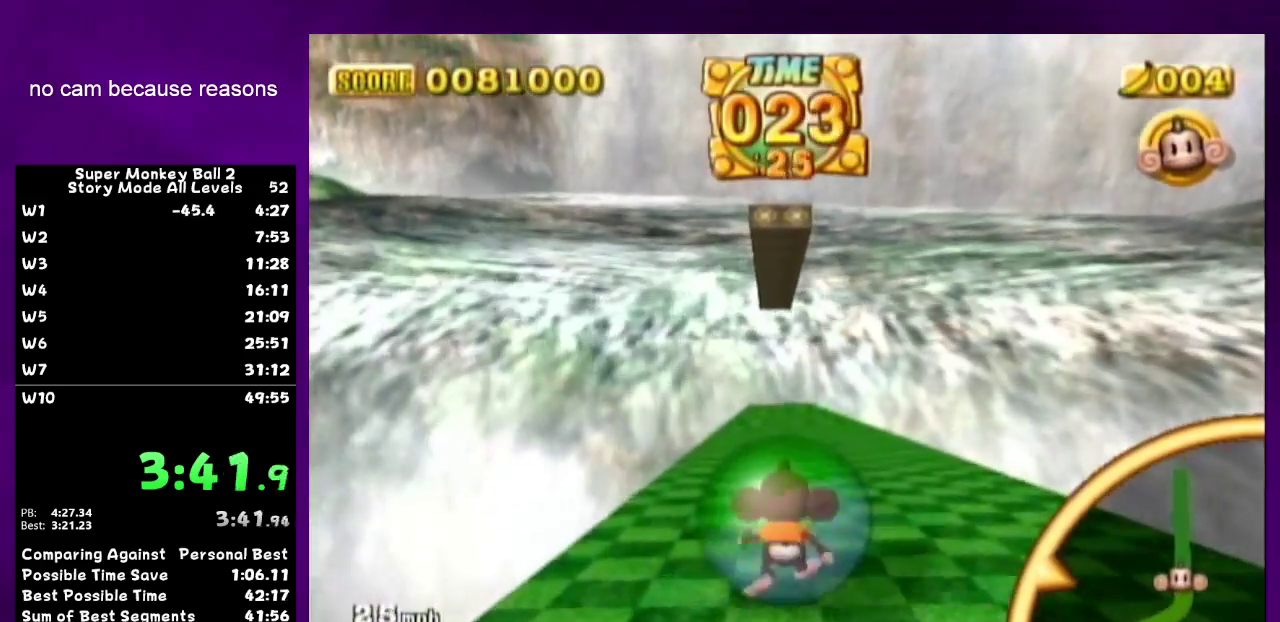
{"buttons": [], "left_stick": "up"}
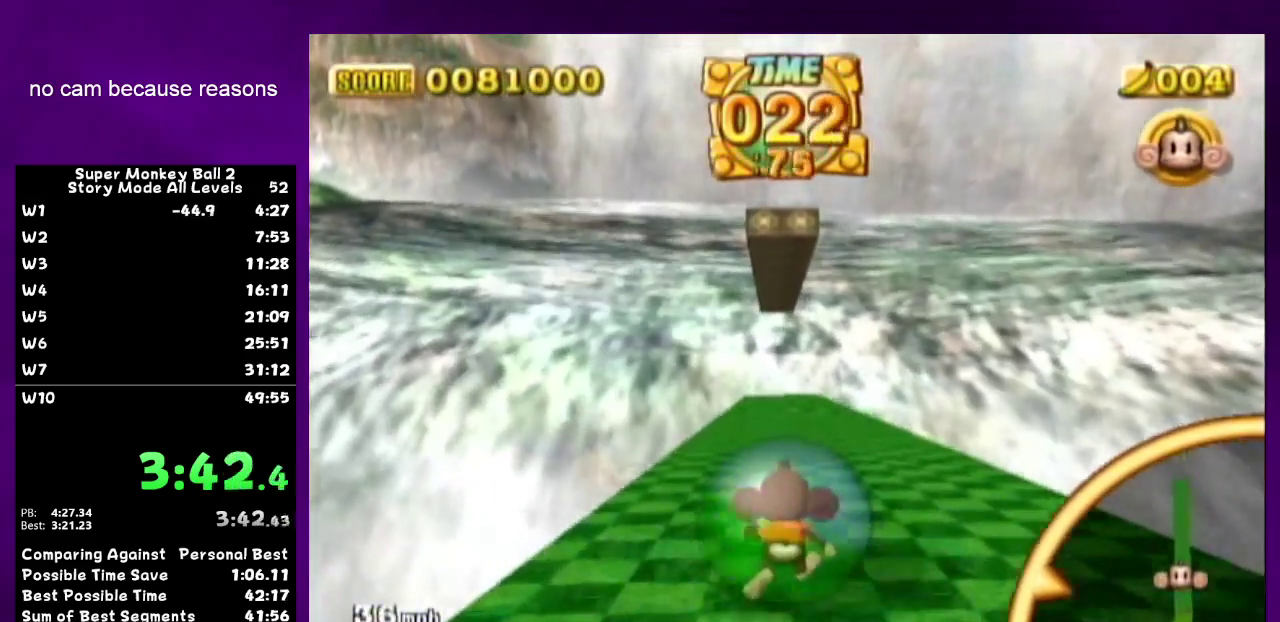
{"buttons": [], "left_stick": "up"}
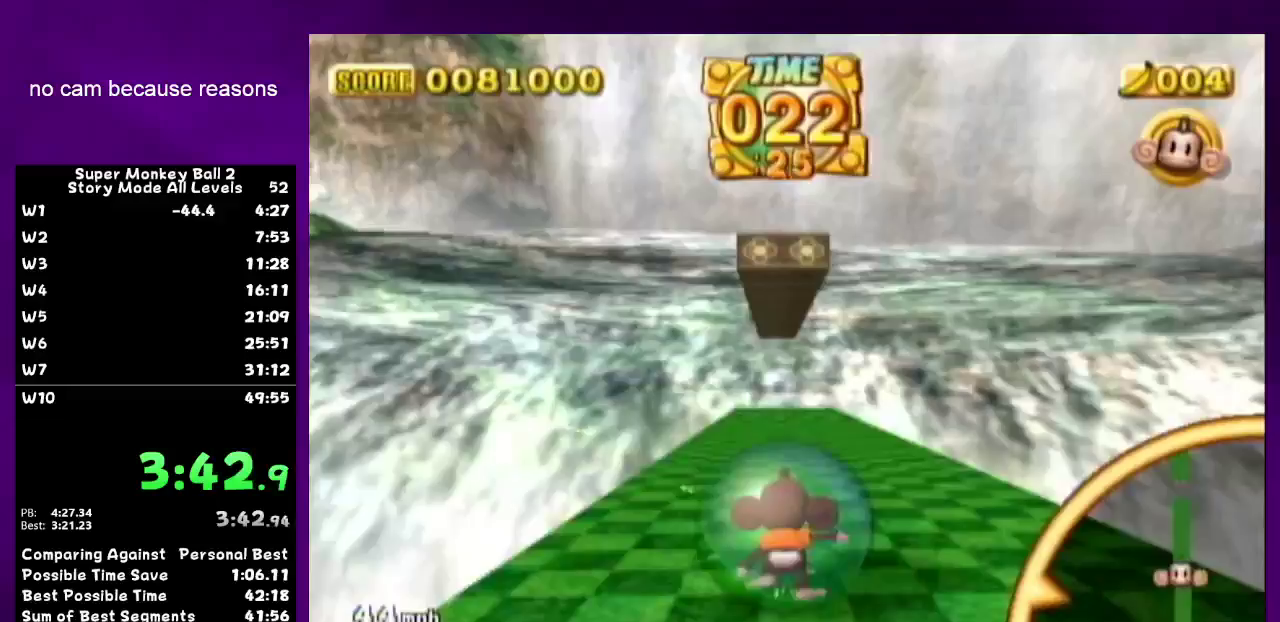
{"buttons": [], "left_stick": "up"}
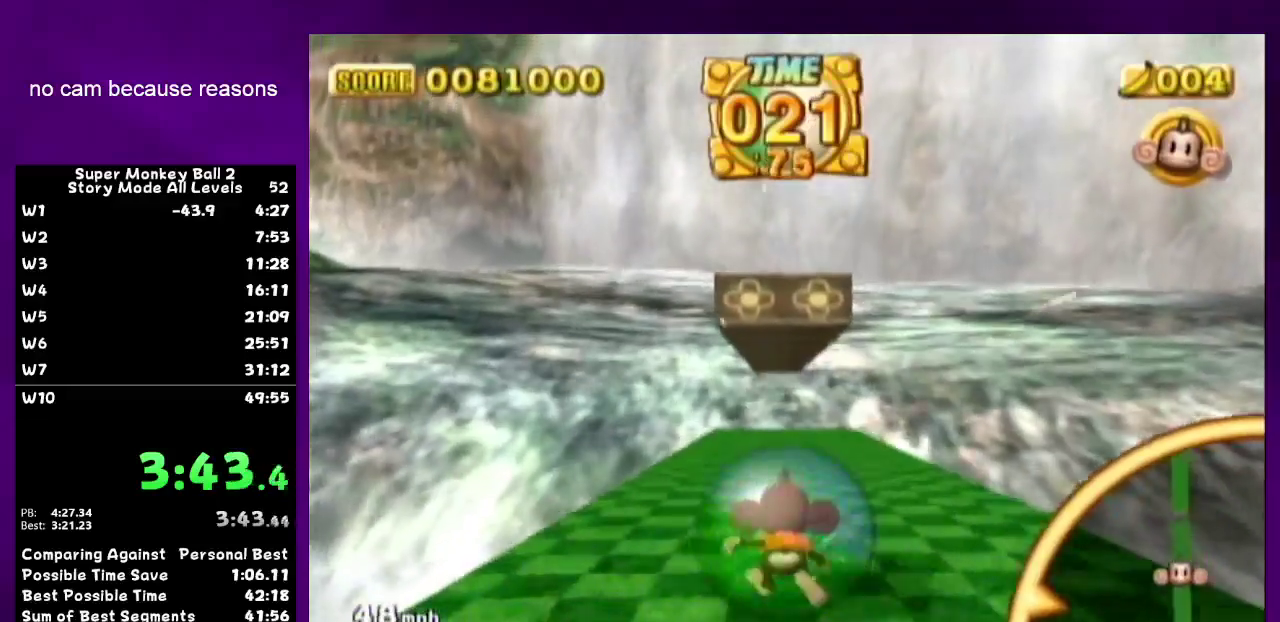
{"buttons": [], "left_stick": "up"}
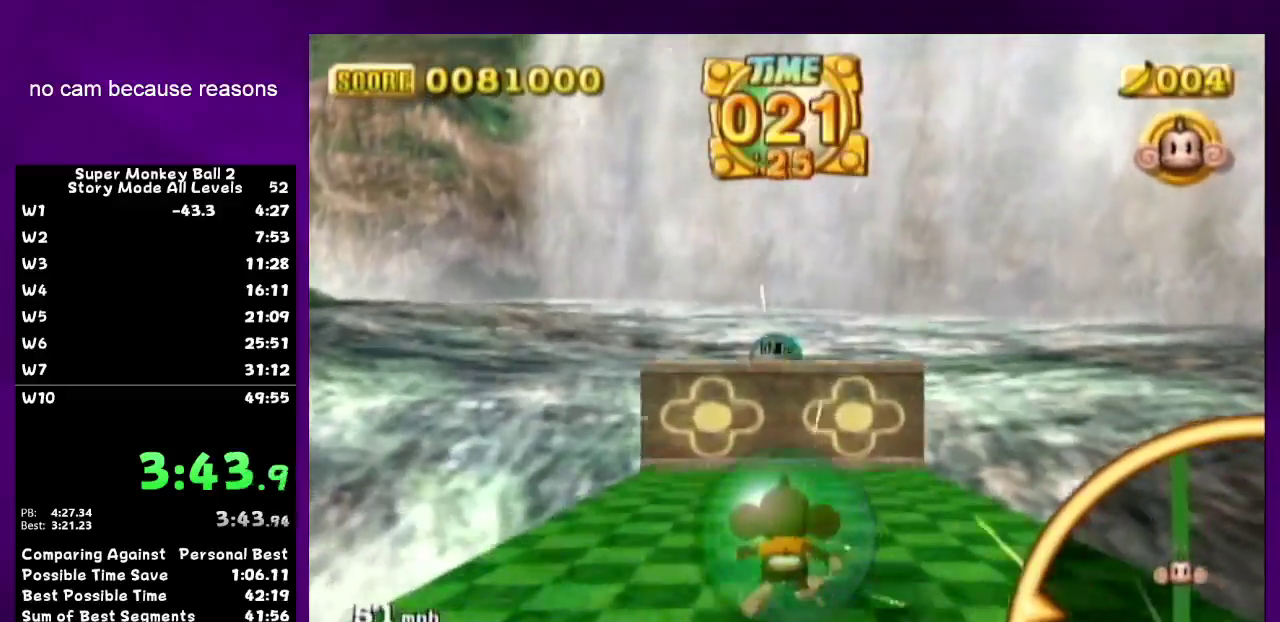
{"buttons": [], "left_stick": "up"}
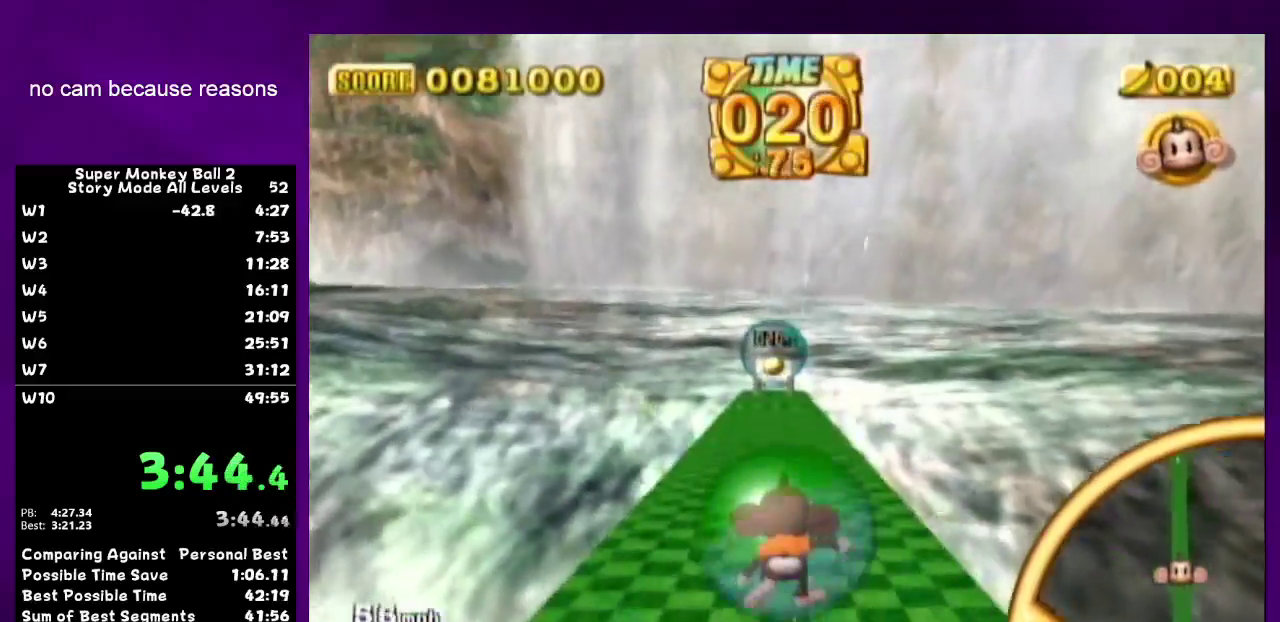
{"buttons": [], "left_stick": "up"}
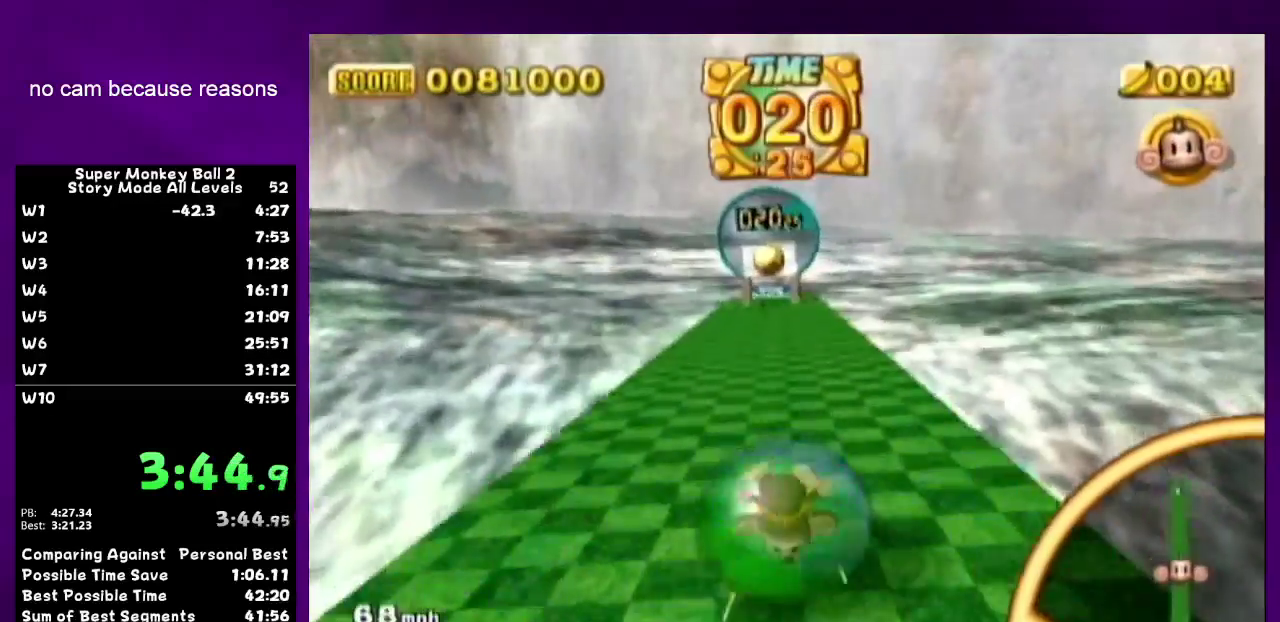
{"buttons": [], "left_stick": "up"}
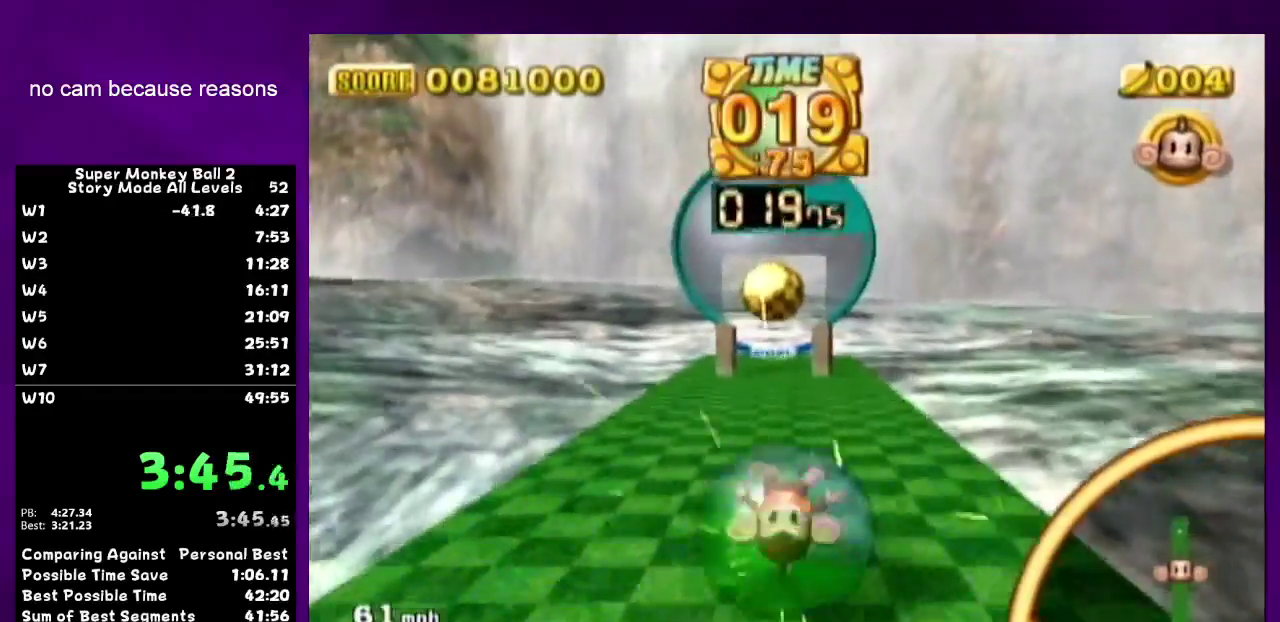
{"buttons": [], "left_stick": "up"}
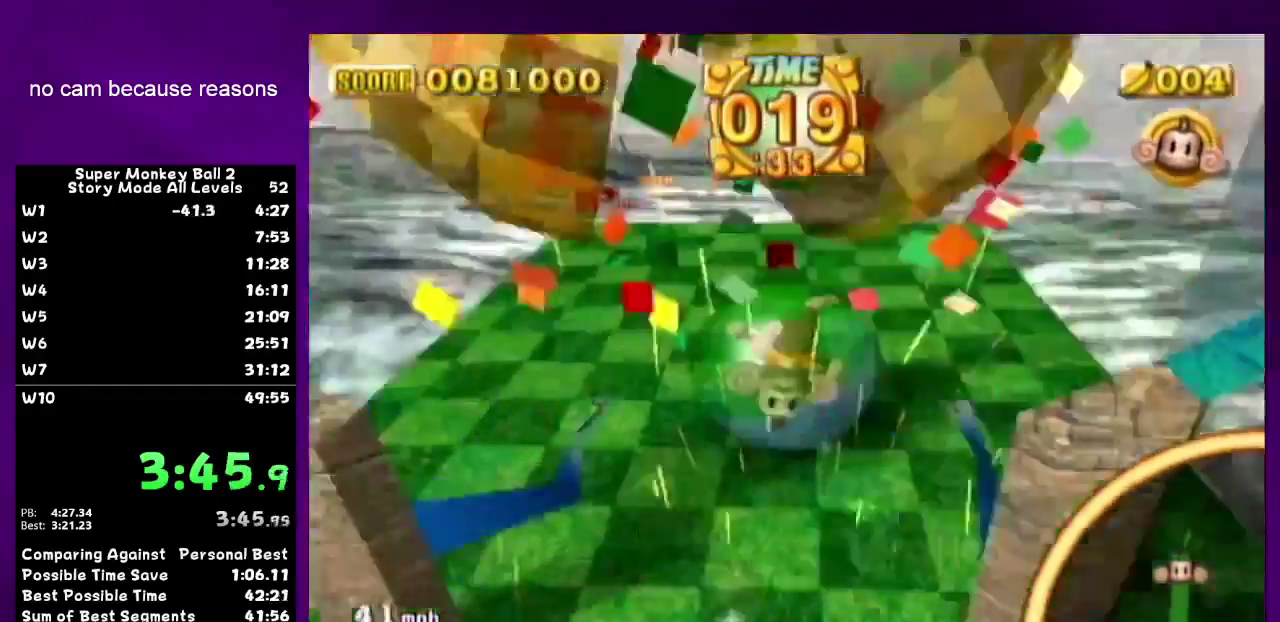
{"buttons": ["A"], "left_stick": "center"}
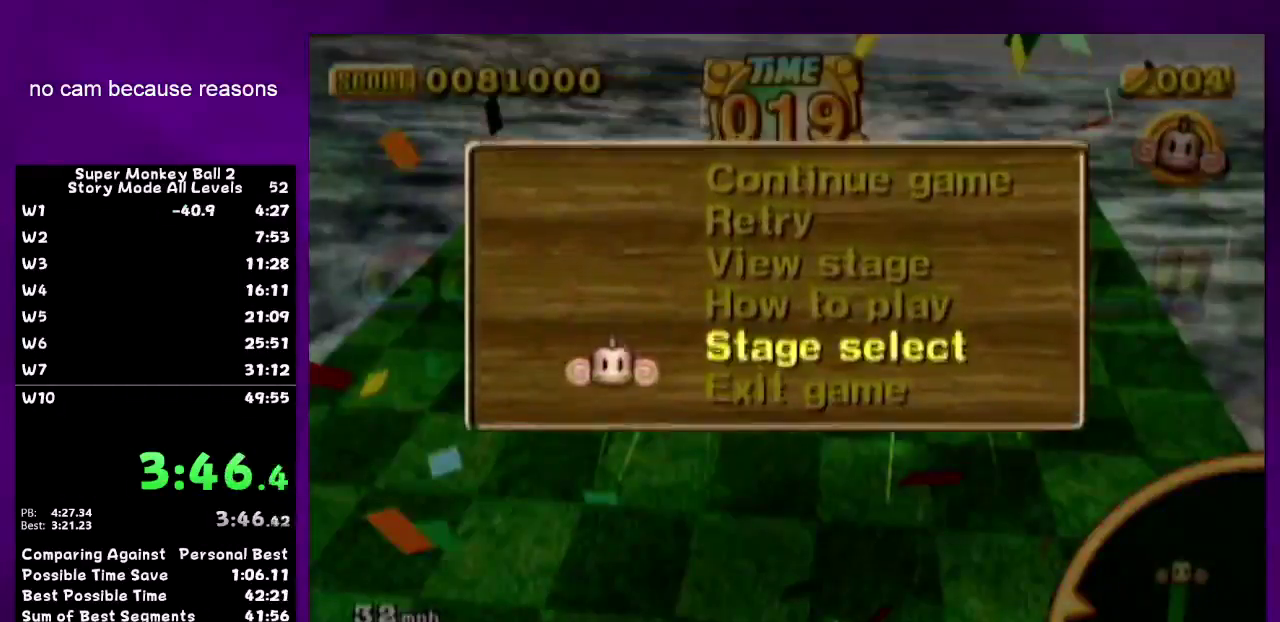
{"buttons": [], "left_stick": "center"}
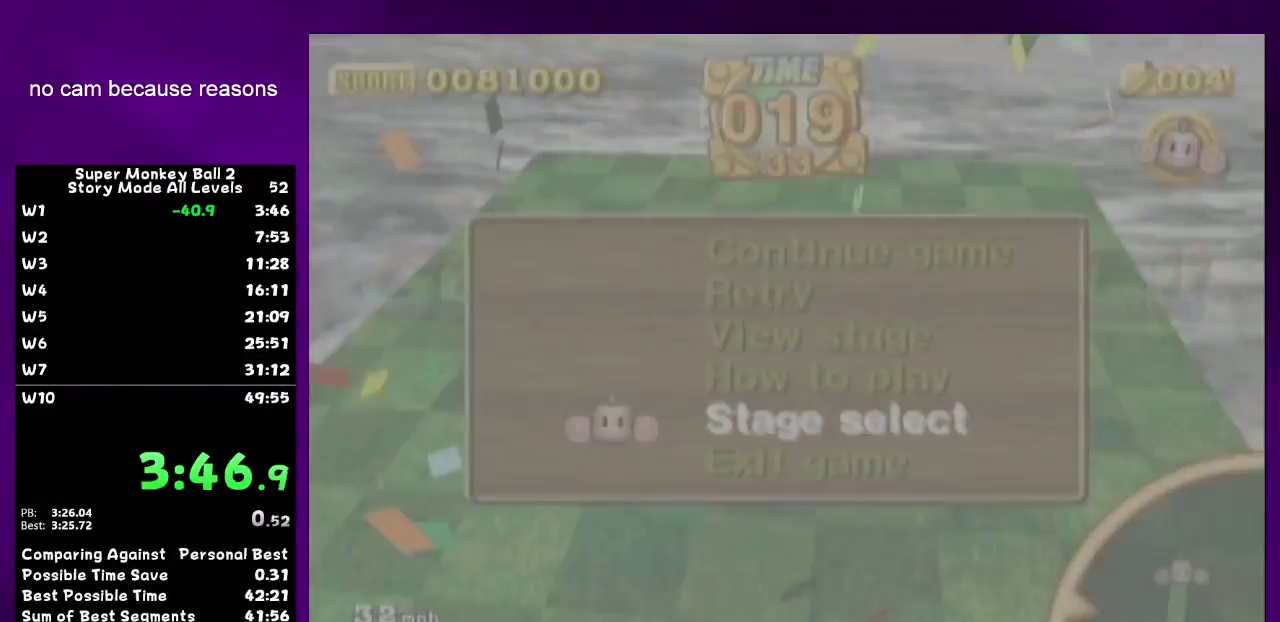
{"buttons": [], "left_stick": "center"}
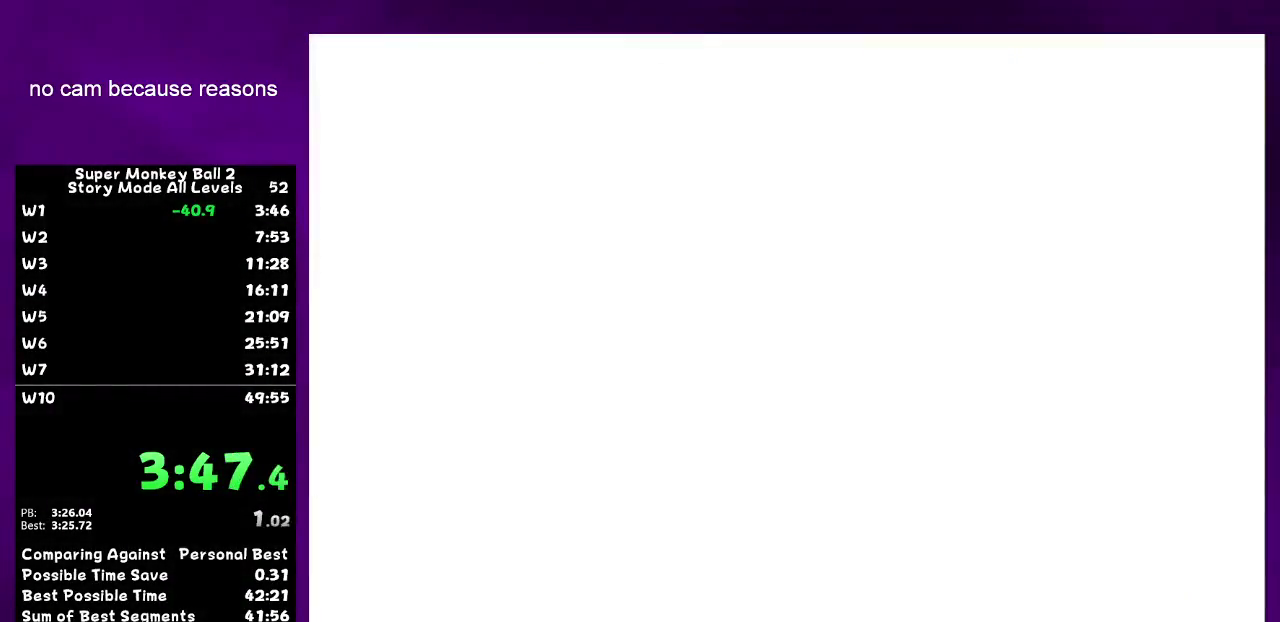
{"buttons": [], "left_stick": "center"}
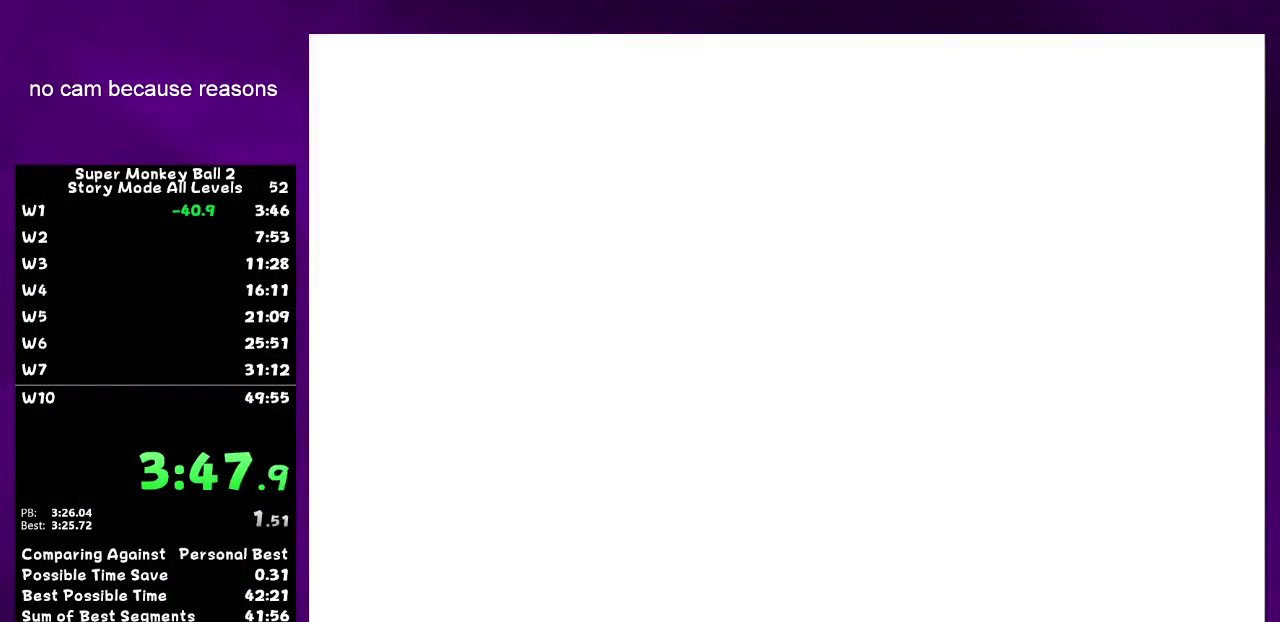
{"buttons": ["START"], "left_stick": "center"}
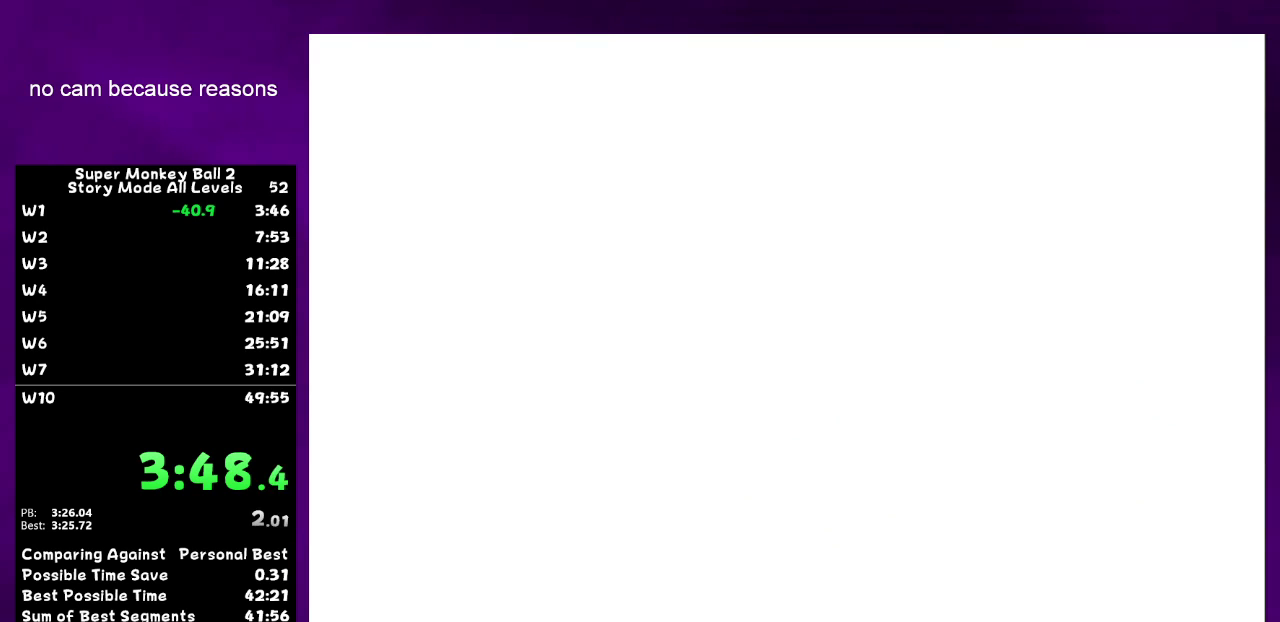
{"buttons": ["START"], "left_stick": "center"}
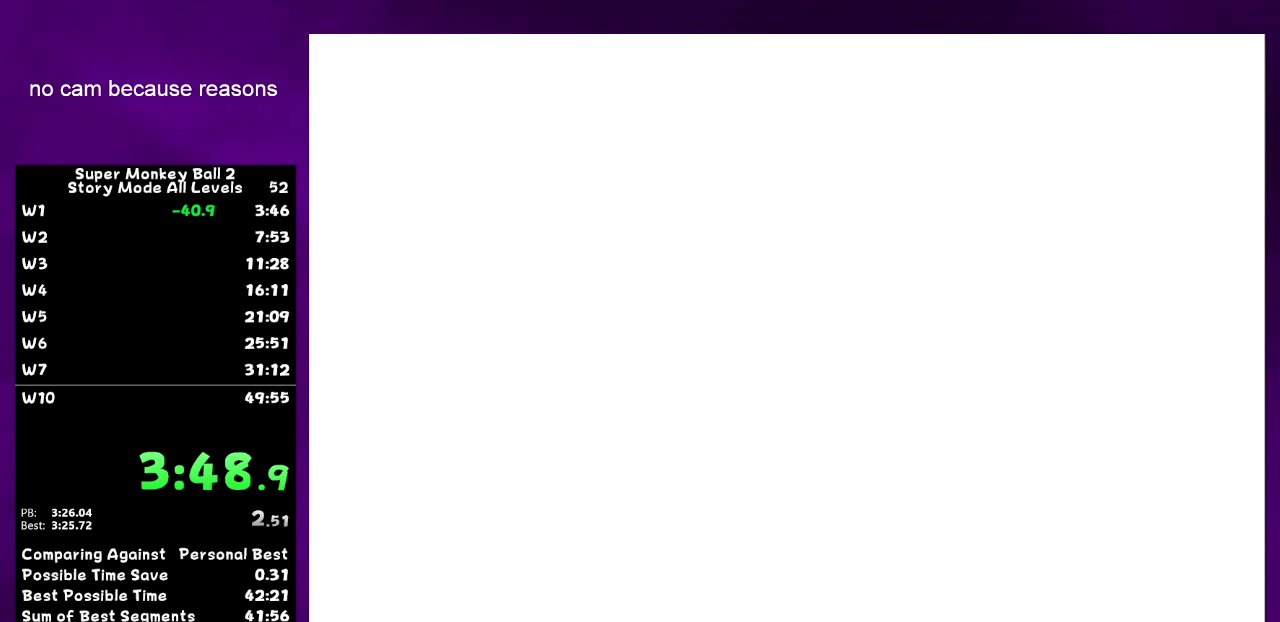
{"buttons": [], "left_stick": "center"}
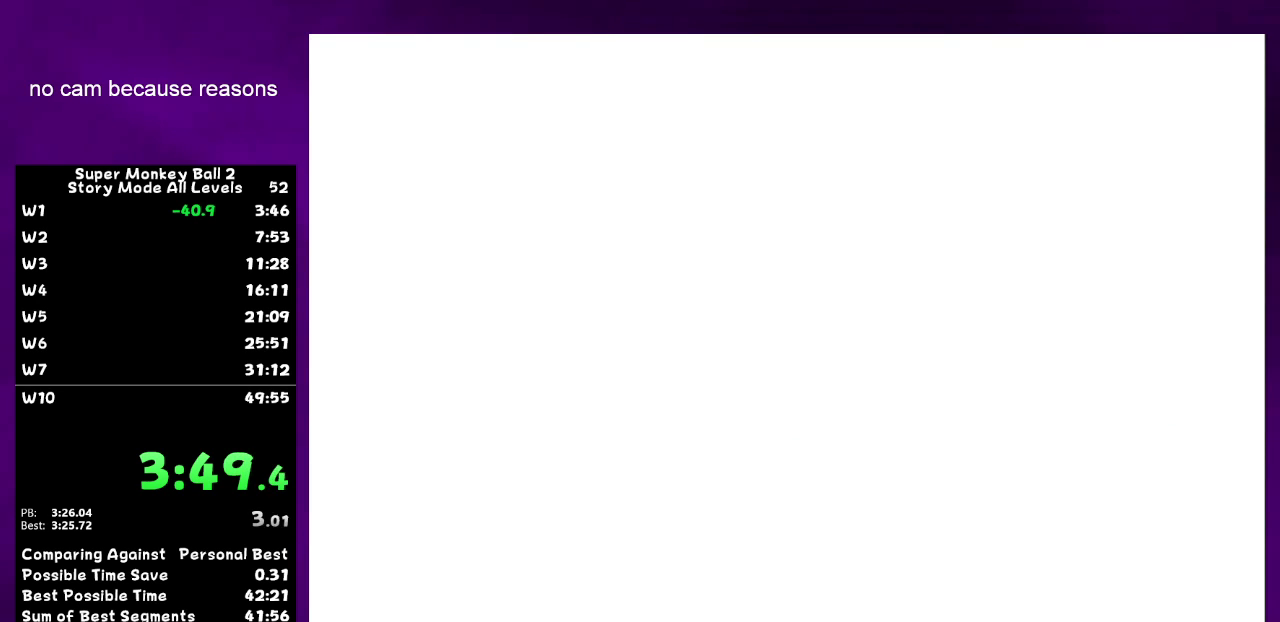
{"buttons": [], "left_stick": "center"}
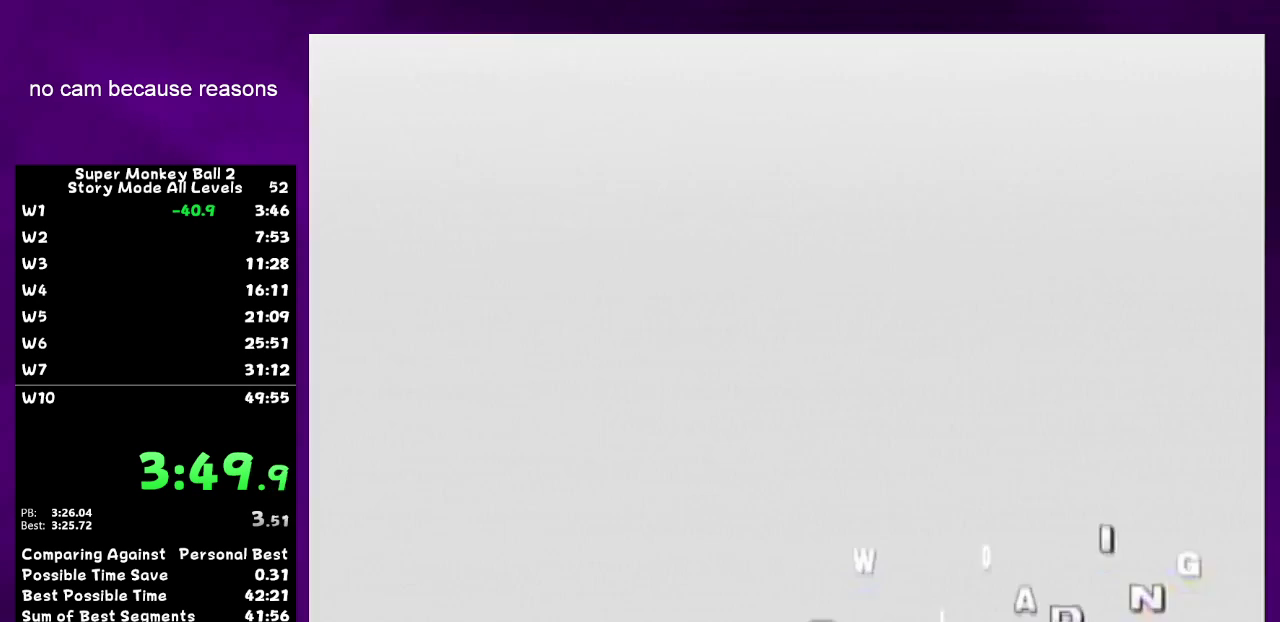
{"buttons": ["START"], "left_stick": "center"}
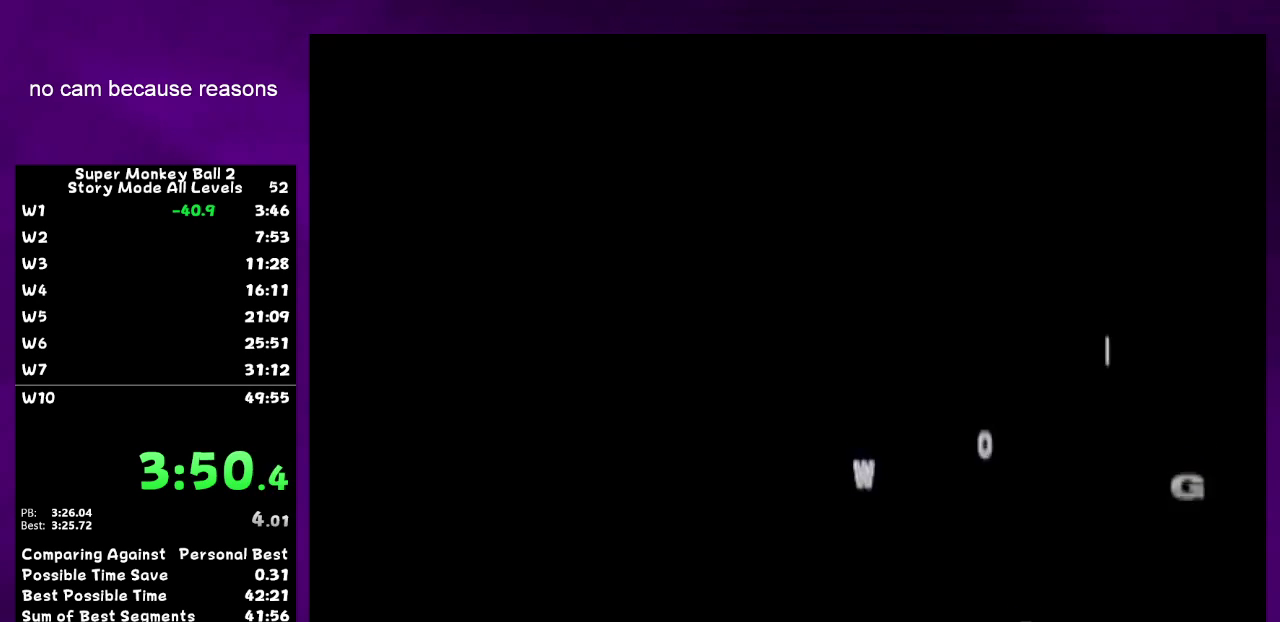
{"buttons": ["START"], "left_stick": "center"}
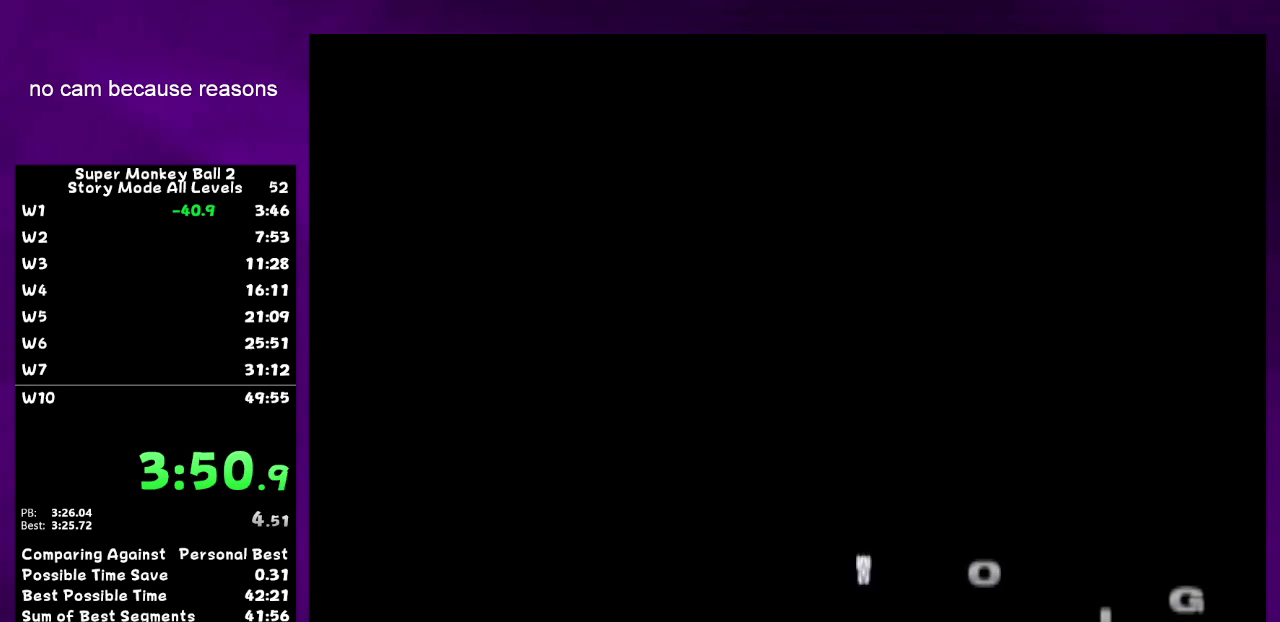
{"buttons": [], "left_stick": "center"}
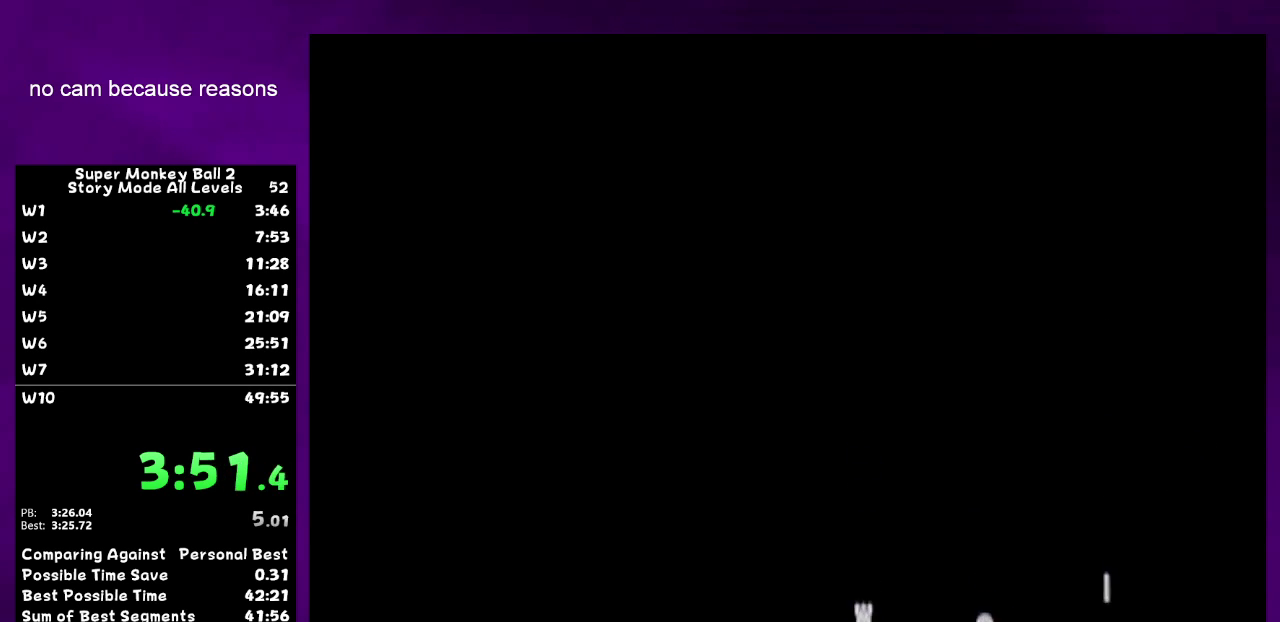
{"buttons": [], "left_stick": "center"}
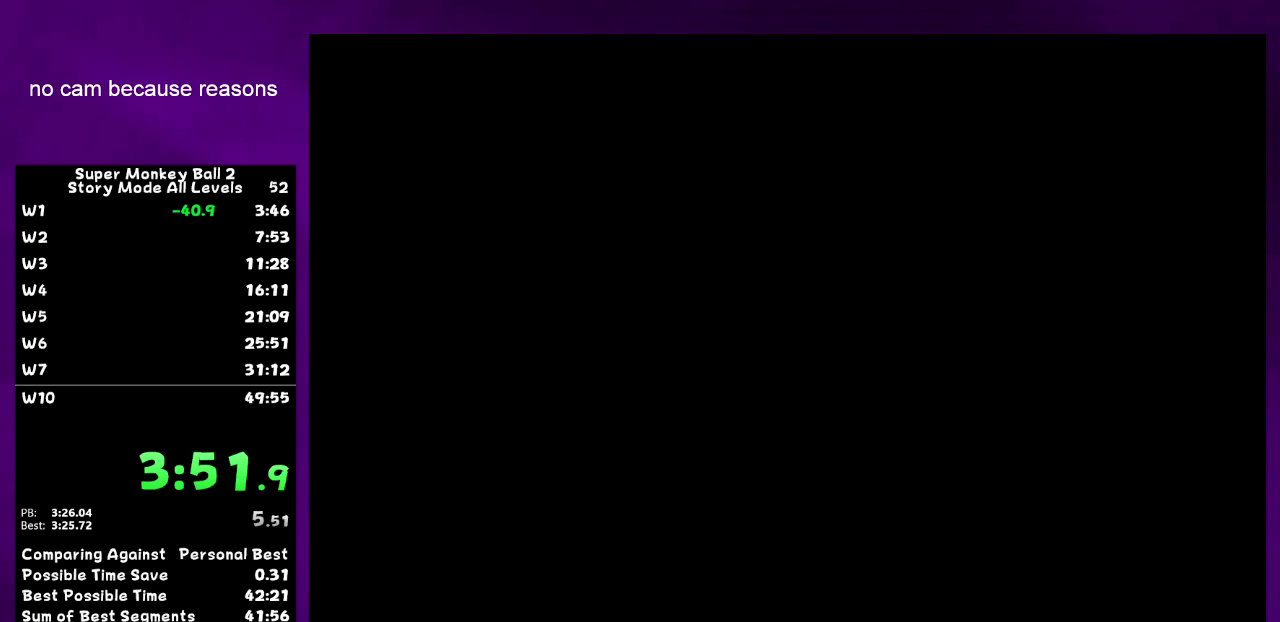
{"buttons": [], "left_stick": "center"}
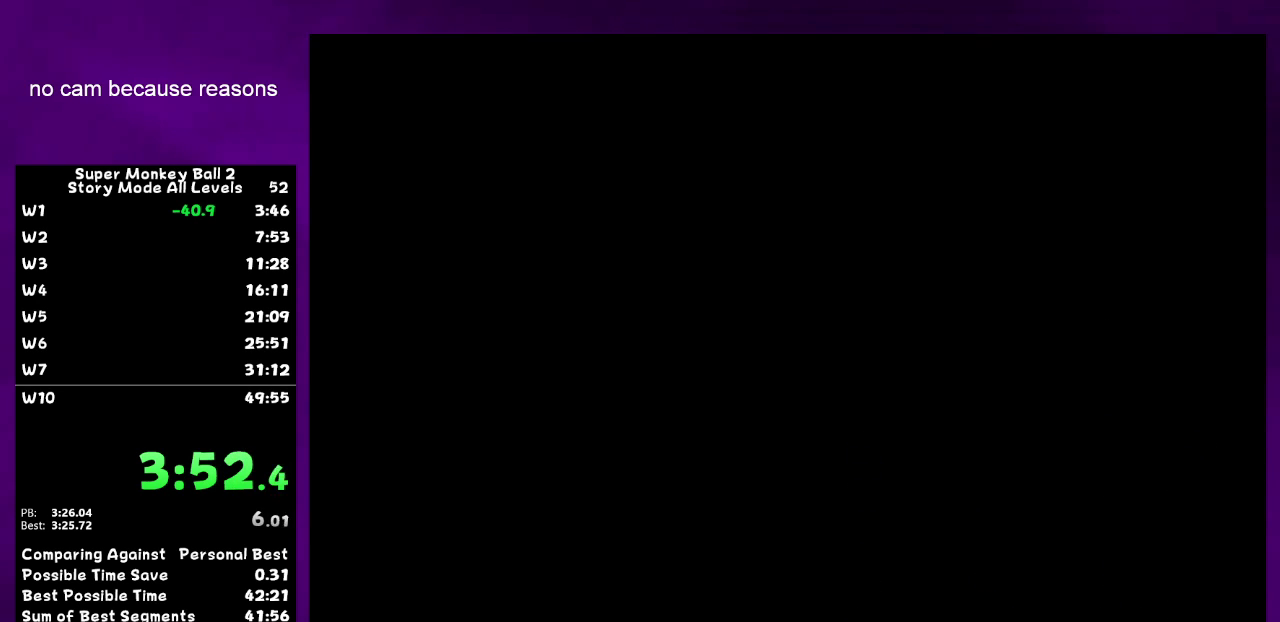
{"buttons": [], "left_stick": "center"}
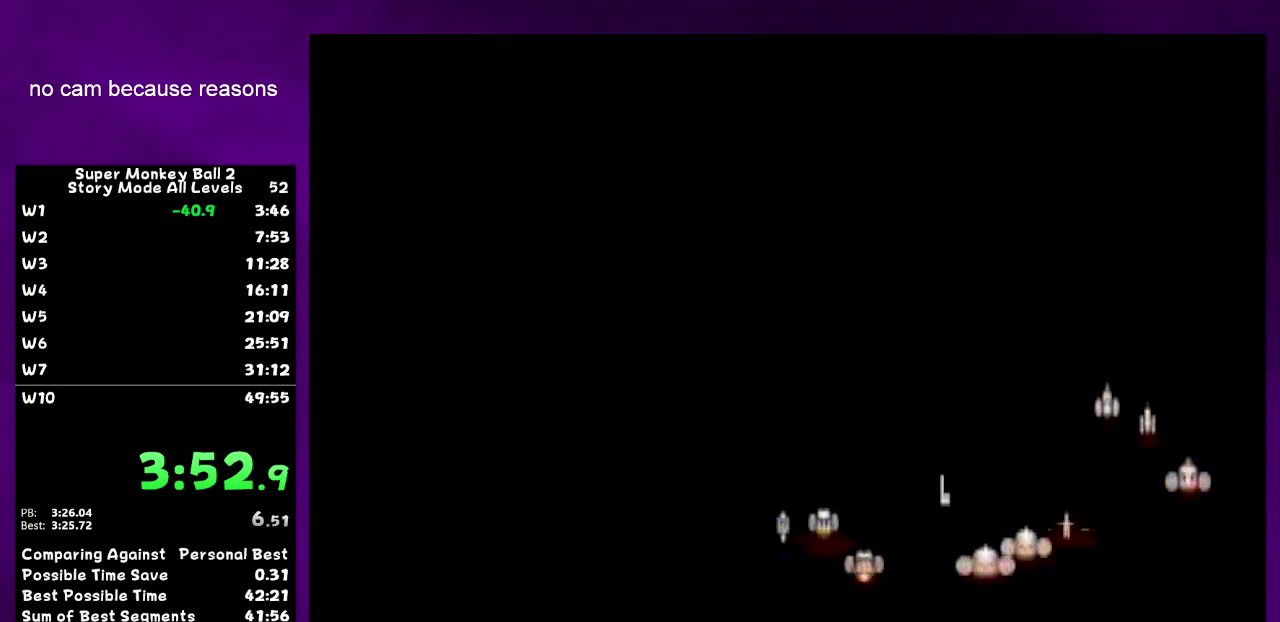
{"buttons": [], "left_stick": "center"}
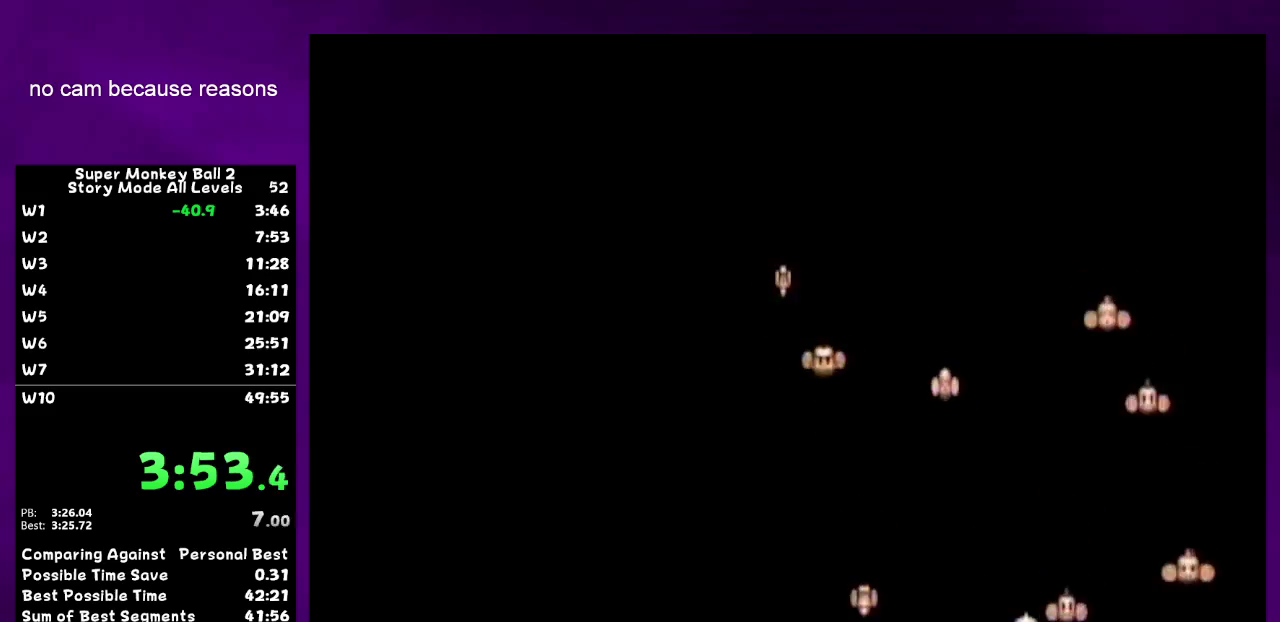
{"buttons": [], "left_stick": "center"}
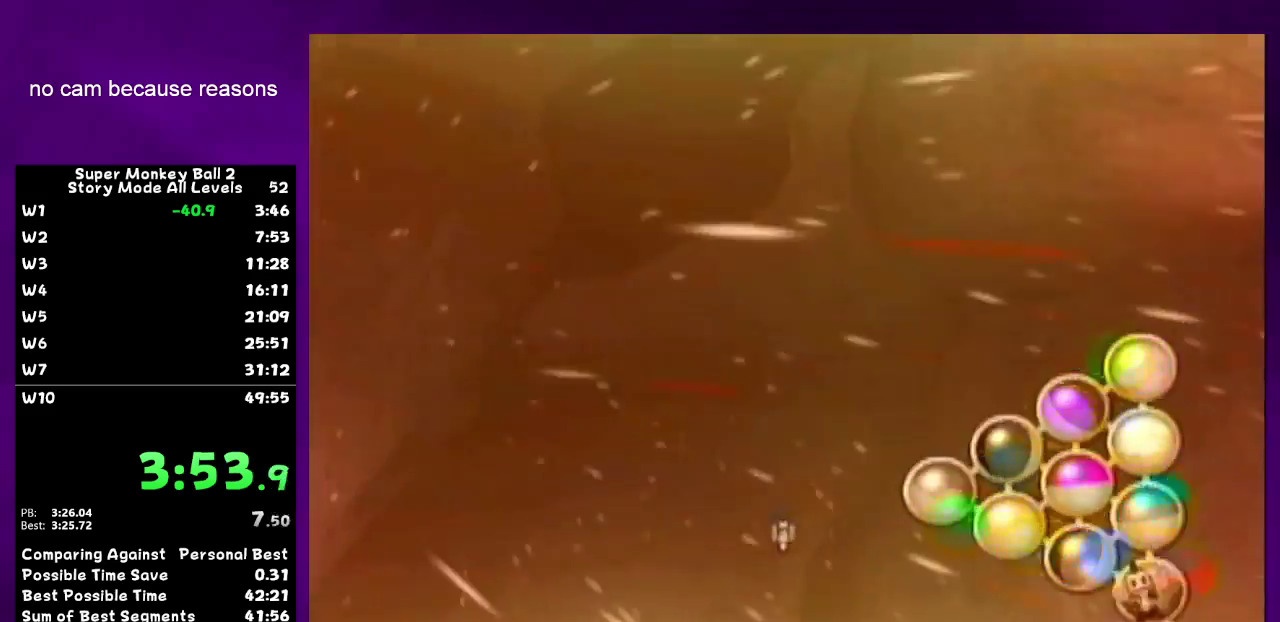
{"buttons": [], "left_stick": "center"}